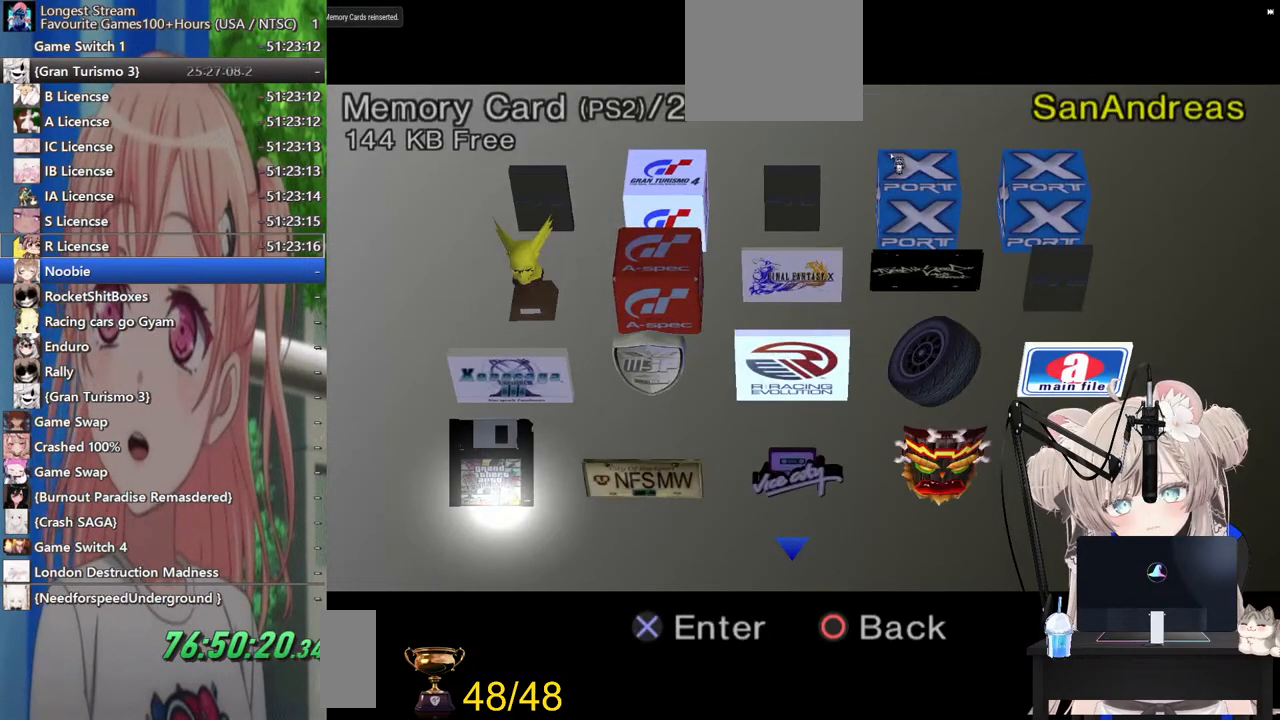
Gameplay with a controller (PlayStation layout); each line is a JSON object with the inputs held at the frame after it. "events" lists button and stick changes between this image and that frame as [ms after this image, input, new state], when the widget could be followed in between.
{"buttons": ["DPAD_DOWN"], "left_stick": "center", "right_stick": "center", "events": [[117, "DPAD_RIGHT", "down"], [183, "DPAD_RIGHT", "up"], [367, "DPAD_DOWN", "down"]]}
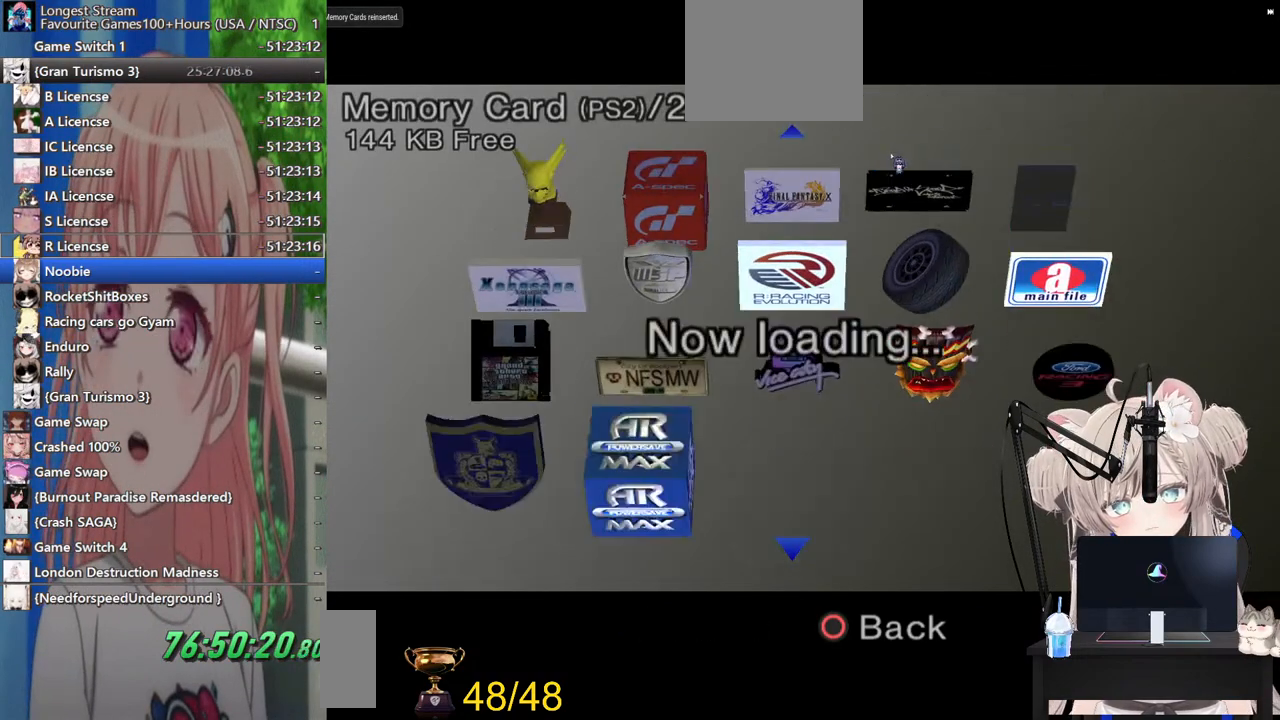
{"buttons": ["DPAD_DOWN"], "left_stick": "center", "right_stick": "center", "events": [[67, "DPAD_DOWN", "up"], [433, "DPAD_DOWN", "down"]]}
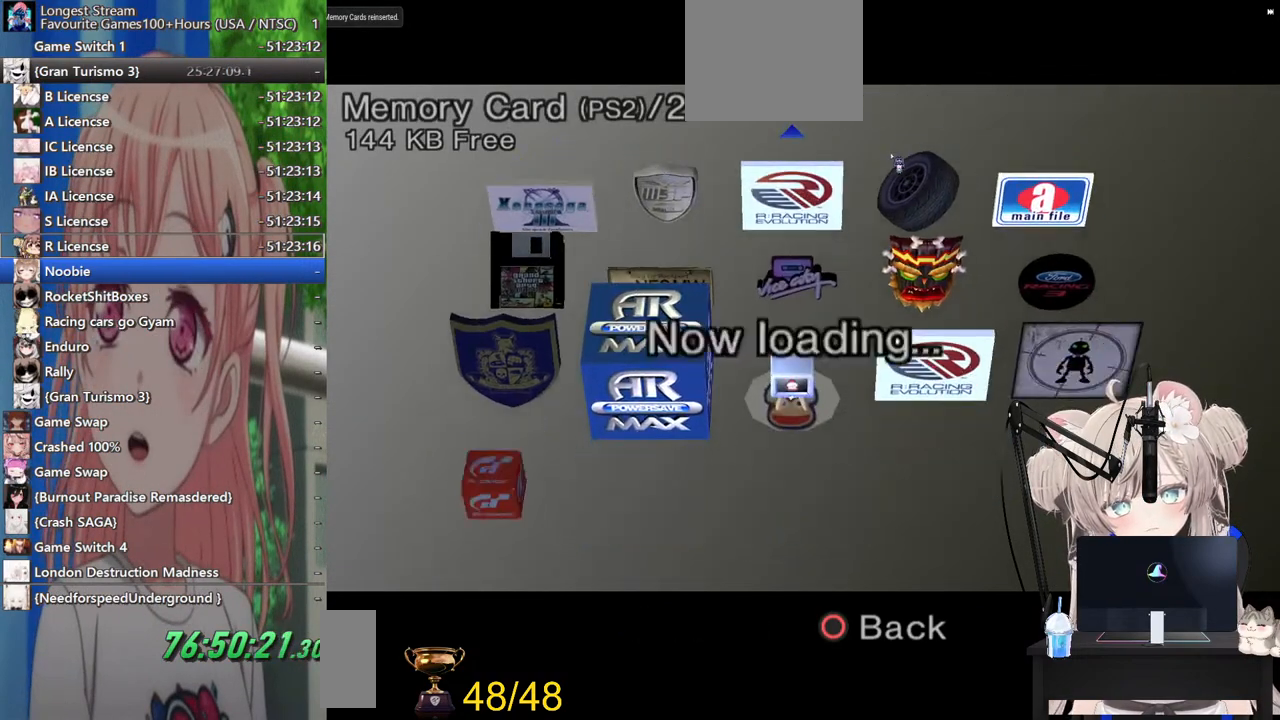
{"buttons": [], "left_stick": "center", "right_stick": "center", "events": [[67, "DPAD_DOWN", "up"], [300, "DPAD_DOWN", "down"], [433, "DPAD_DOWN", "up"]]}
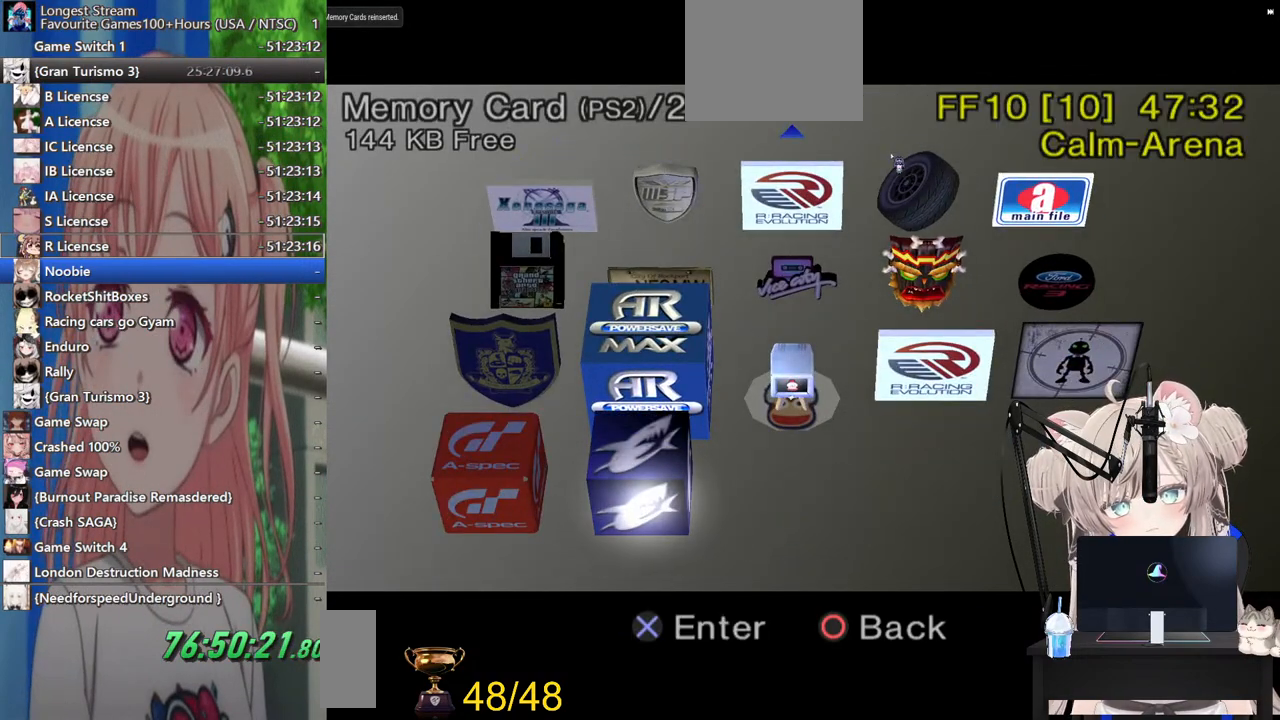
{"buttons": [], "left_stick": "center", "right_stick": "center", "events": [[167, "DPAD_LEFT", "down"], [267, "DPAD_LEFT", "up"]]}
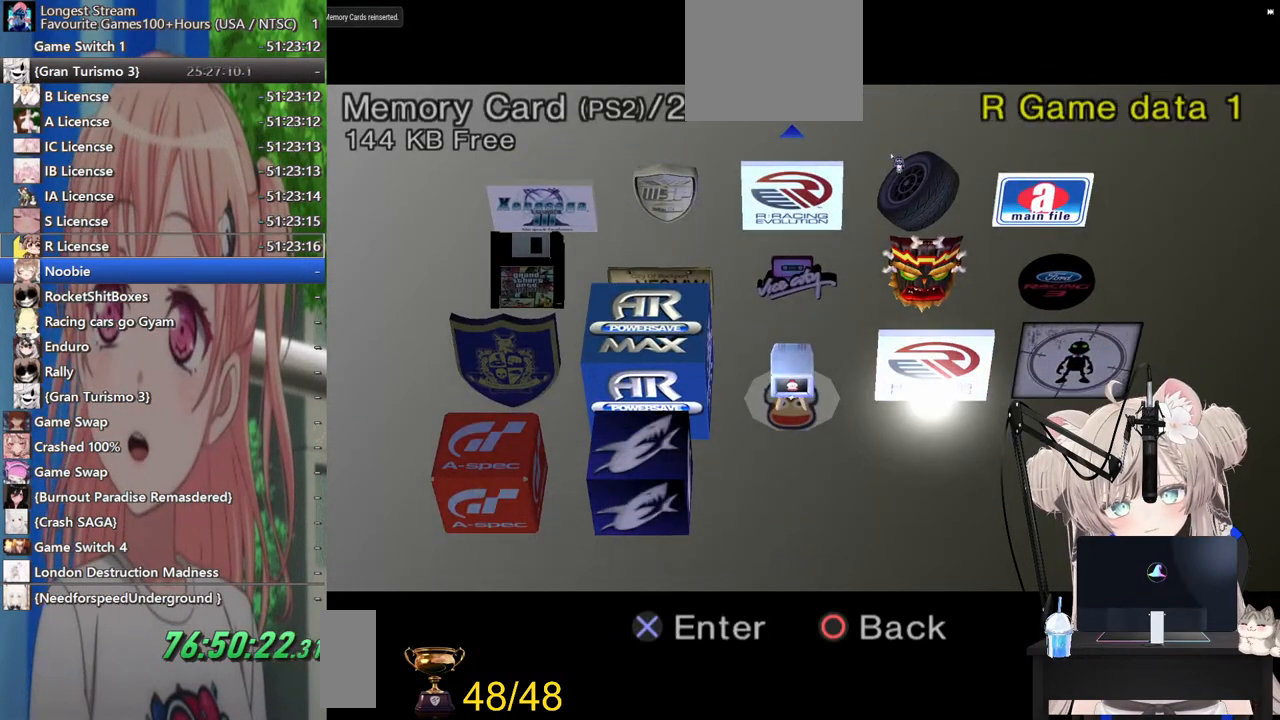
{"buttons": [], "left_stick": "center", "right_stick": "center", "events": [[267, "DPAD_RIGHT", "down"], [367, "DPAD_RIGHT", "up"]]}
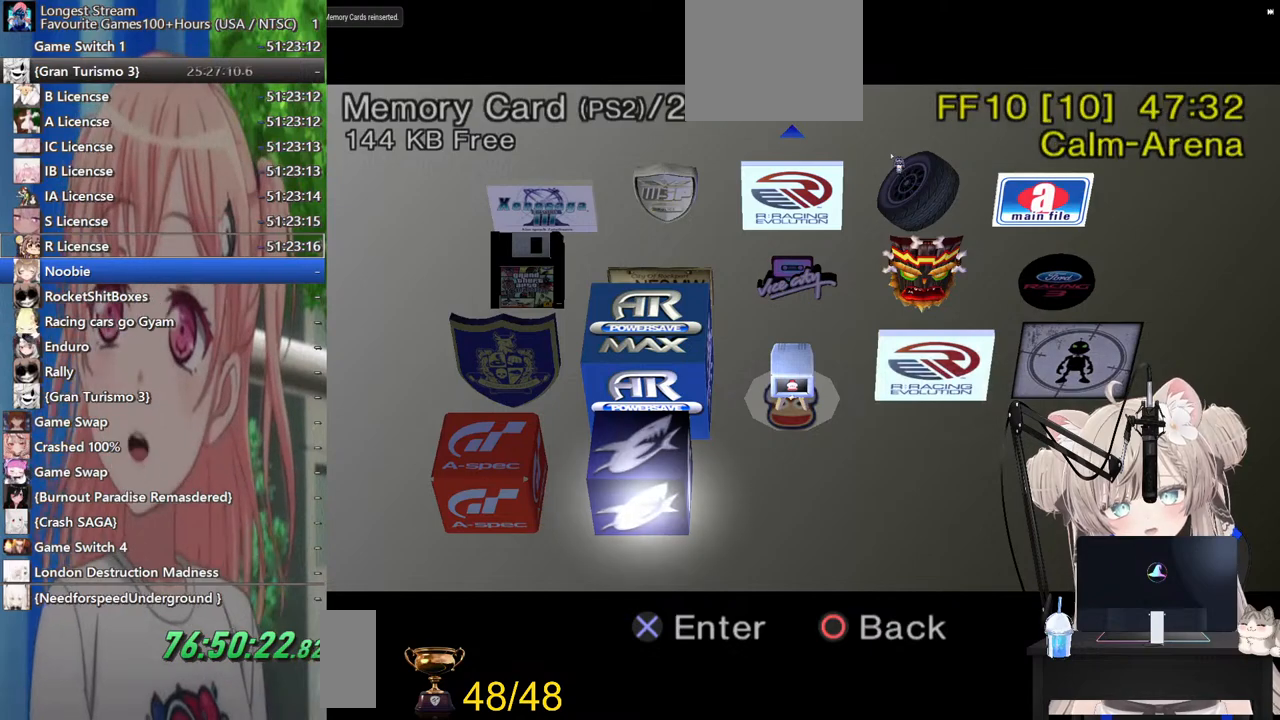
{"buttons": [], "left_stick": "center", "right_stick": "center", "events": [[383, "DPAD_LEFT", "down"], [483, "DPAD_LEFT", "up"]]}
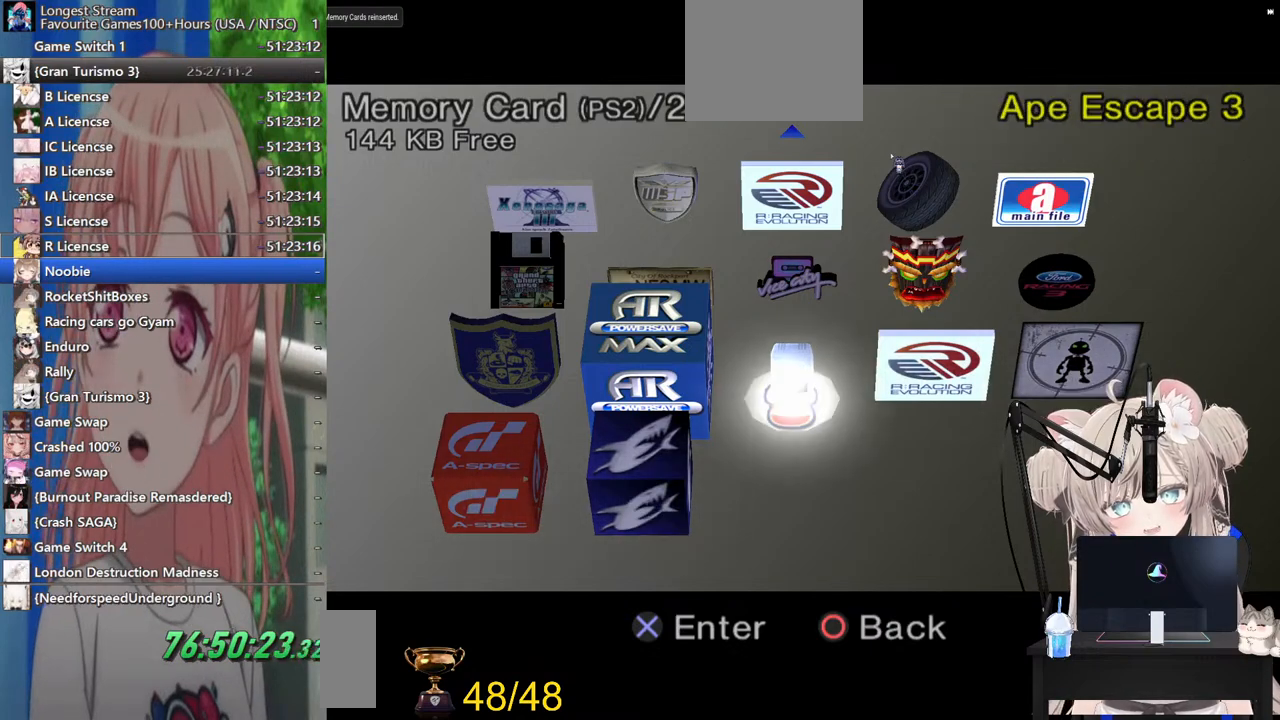
{"buttons": ["CIRCLE"], "left_stick": "center", "right_stick": "center", "events": [[433, "CIRCLE", "down"]]}
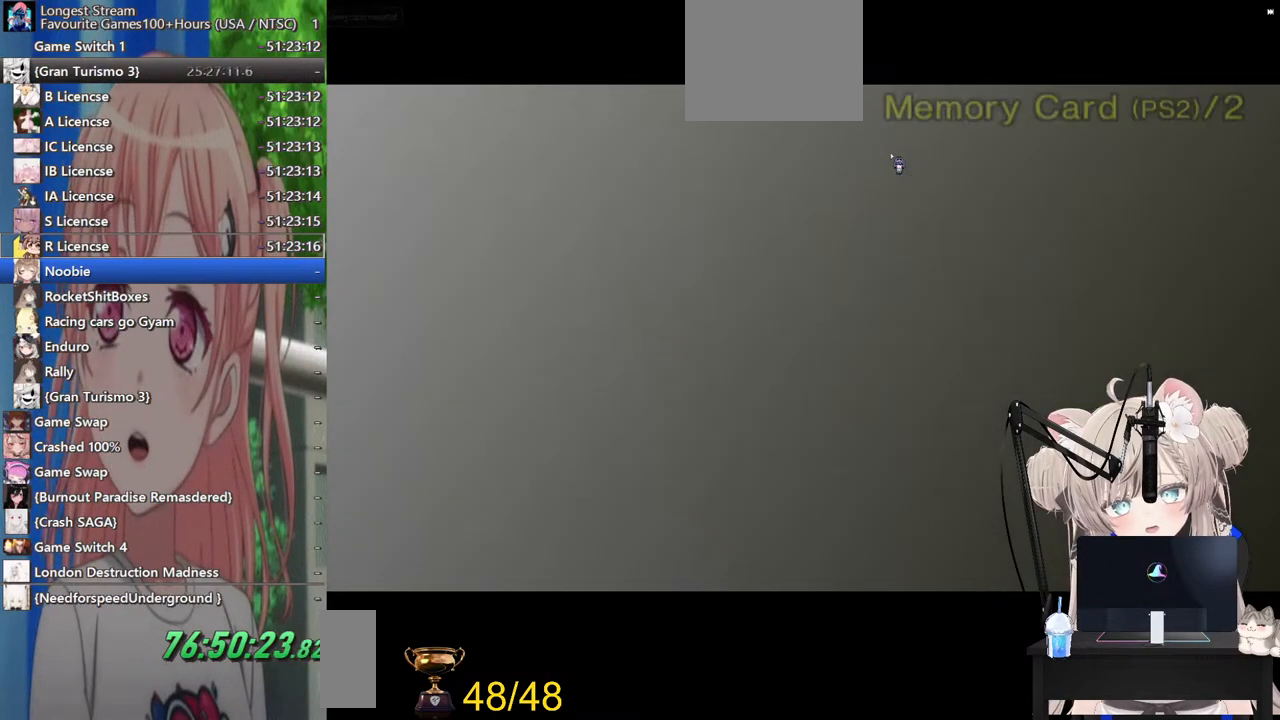
{"buttons": [], "left_stick": "center", "right_stick": "center", "events": [[33, "CIRCLE", "up"], [400, "CIRCLE", "down"], [433, "CIRCLE", "up"]]}
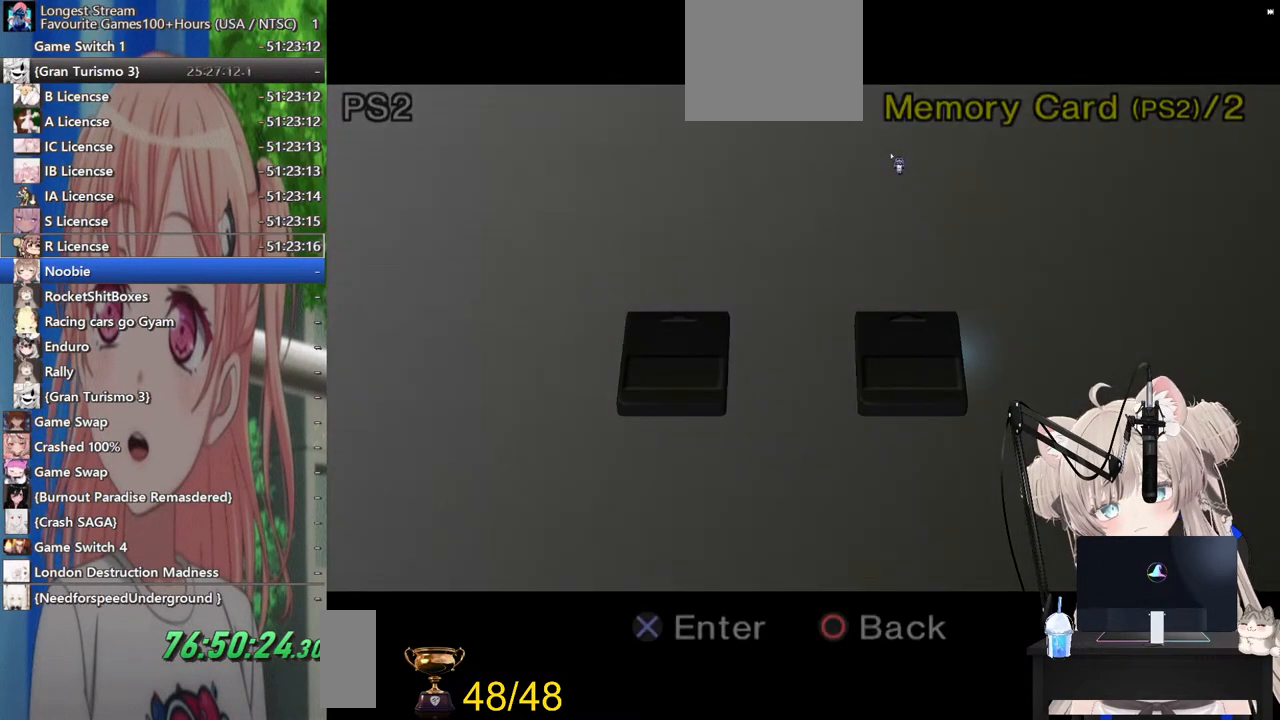
{"buttons": [], "left_stick": "center", "right_stick": "center", "events": []}
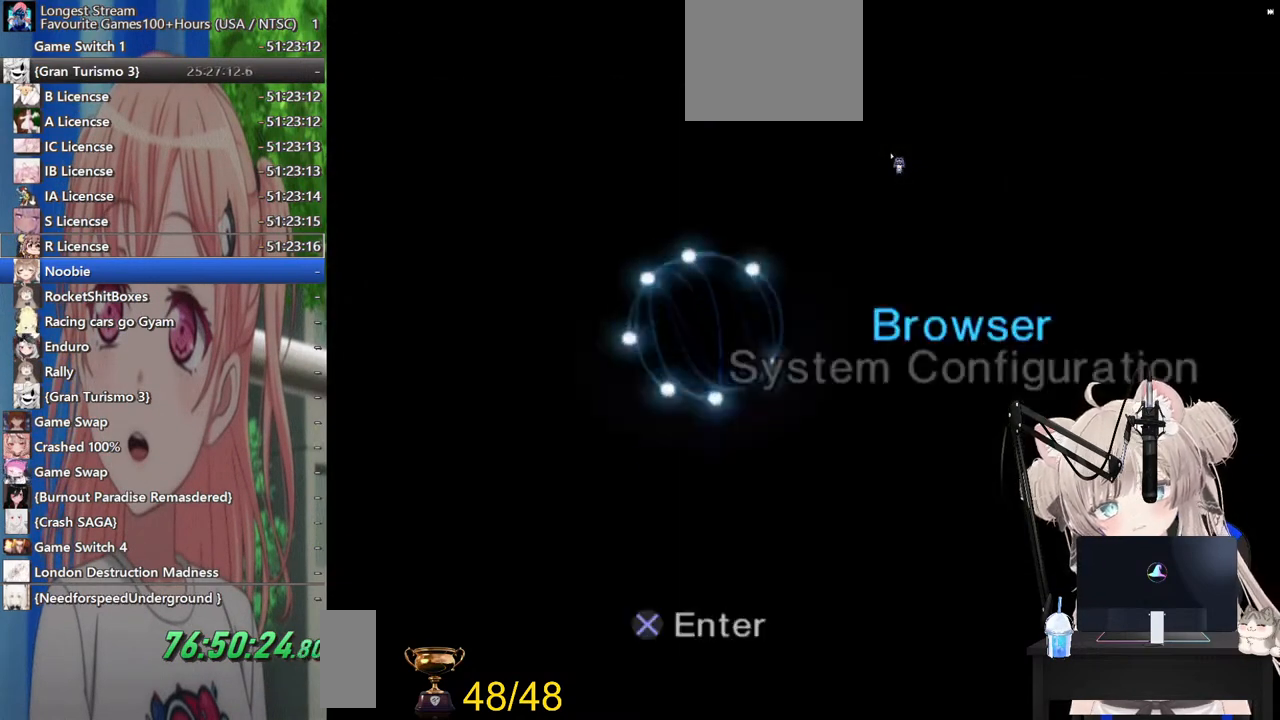
{"buttons": [], "left_stick": "center", "right_stick": "center", "events": []}
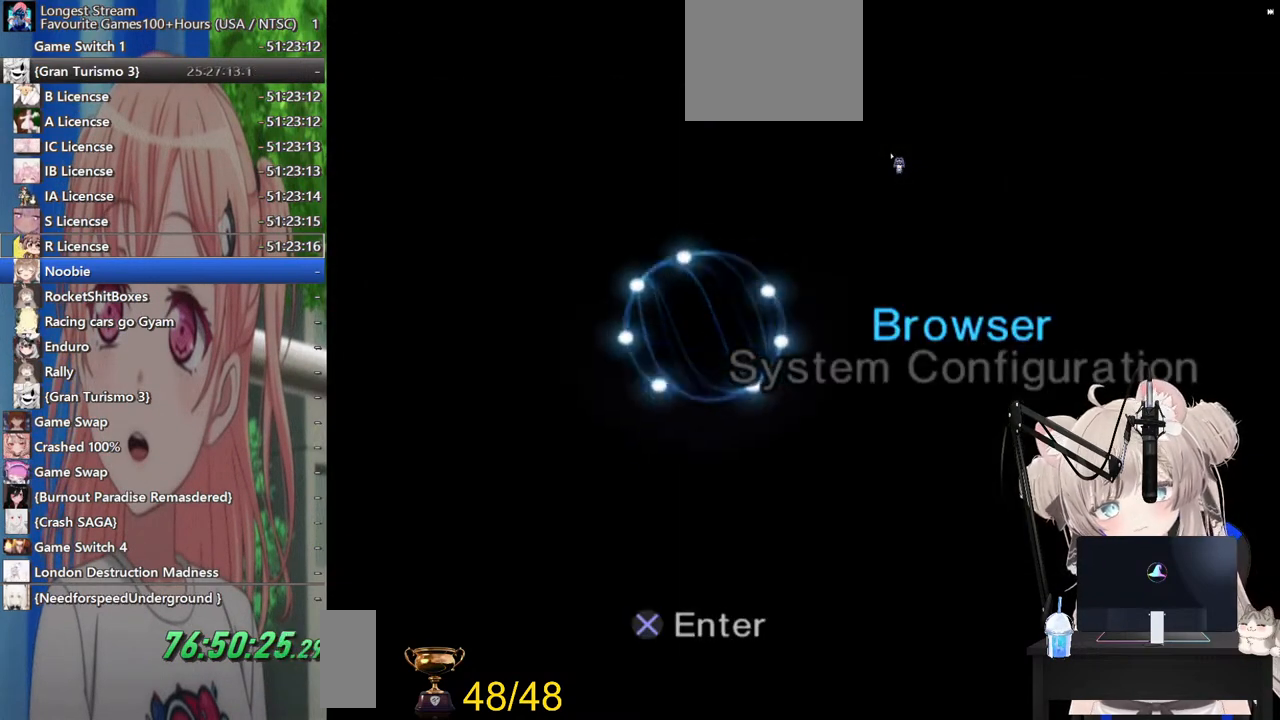
{"buttons": [], "left_stick": "center", "right_stick": "center", "events": [[17, "CROSS", "down"], [83, "CROSS", "up"]]}
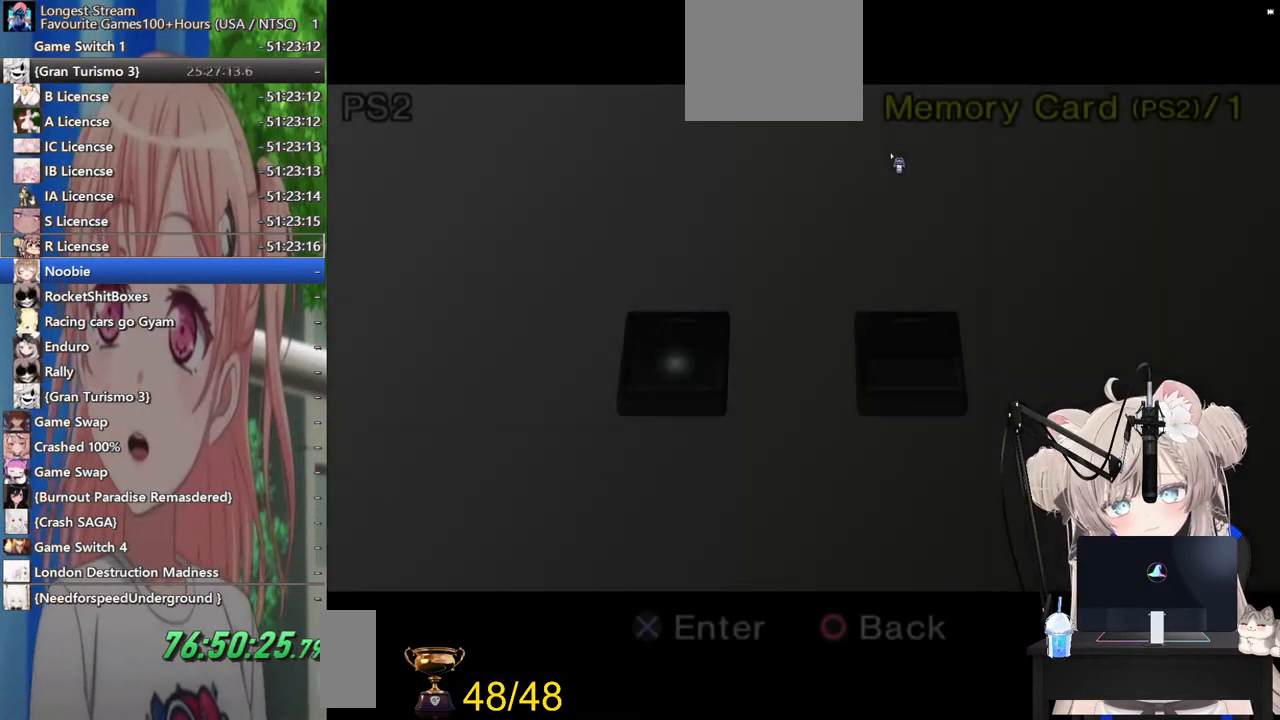
{"buttons": [], "left_stick": "center", "right_stick": "center", "events": [[183, "DPAD_DOWN", "down"], [233, "DPAD_DOWN", "up"], [400, "DPAD_RIGHT", "down"], [467, "DPAD_RIGHT", "up"]]}
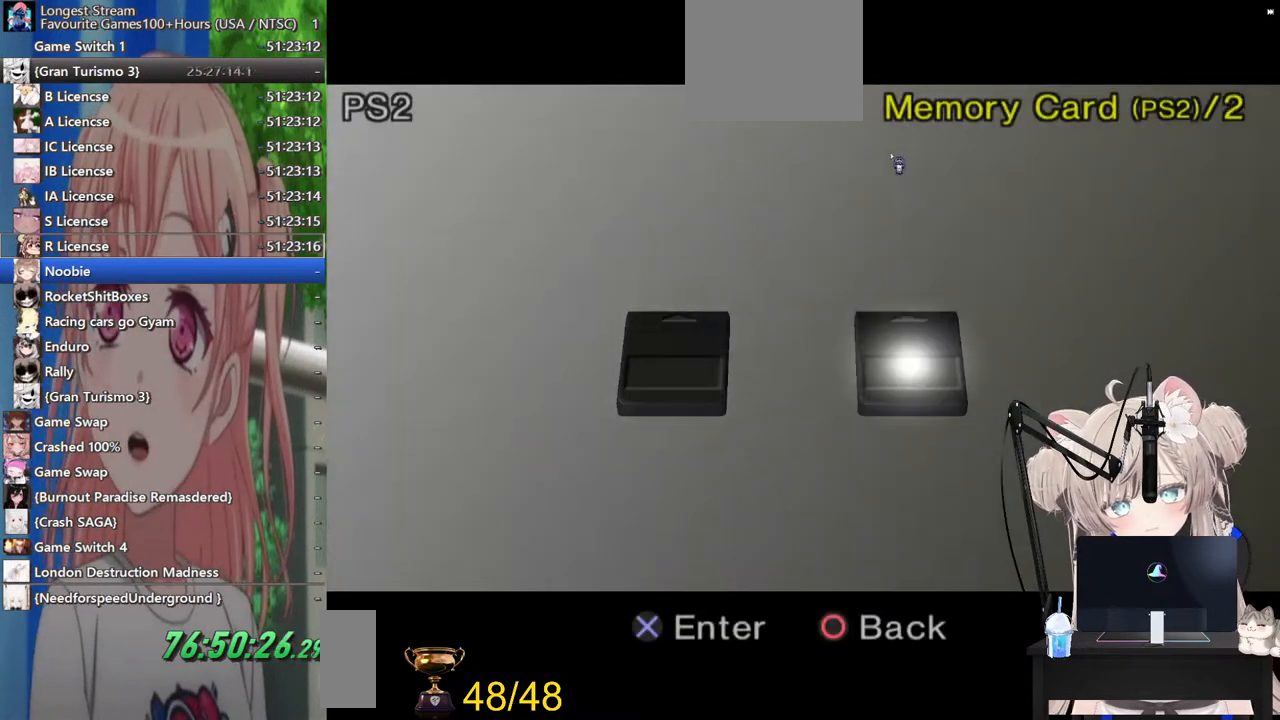
{"buttons": [], "left_stick": "center", "right_stick": "center", "events": [[33, "CROSS", "down"], [100, "CROSS", "up"]]}